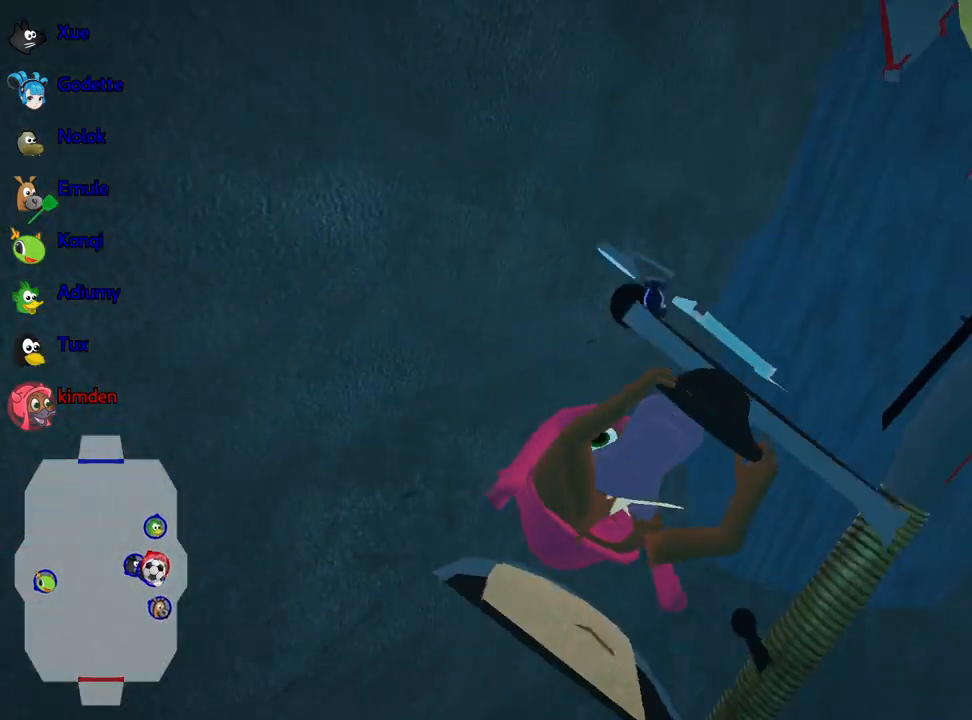
Gameplay with keyboard; each line is a JSON object with the keys held at the frame after it. "events" lists presses ("down") and releases ("up") of "down", "fire", "flag", "left", "look", "nitro", "right", "skid" and "up" between this image and that frame as [ms after this image, input, new state], when the widget could be followed in between. No other keys are recorded. Mouse input is not recorded. Key names are as the overlay labels them; some are game actions (e.g. jump) rather than physical keys.
{"keys": ["down"], "events": [[317, "down", "down"]]}
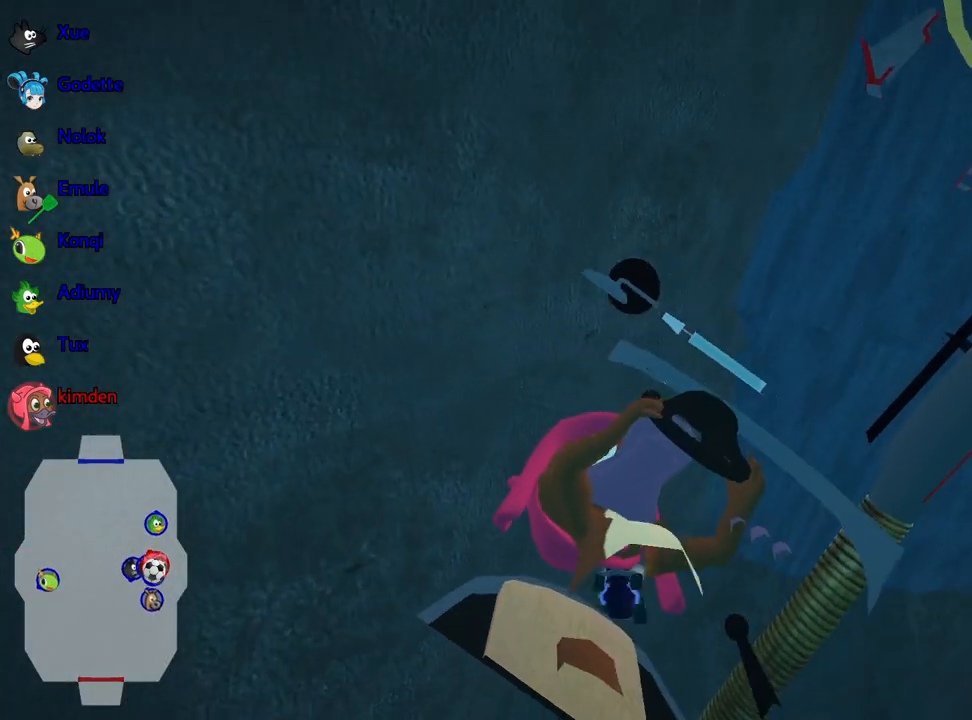
{"keys": ["down"], "events": []}
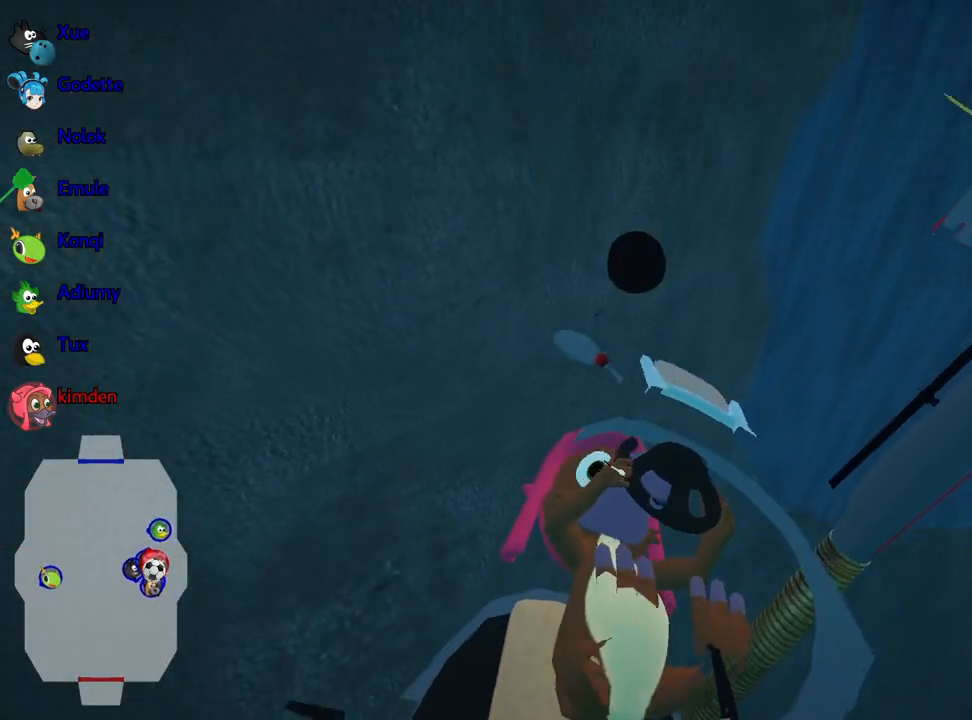
{"keys": ["down"], "events": []}
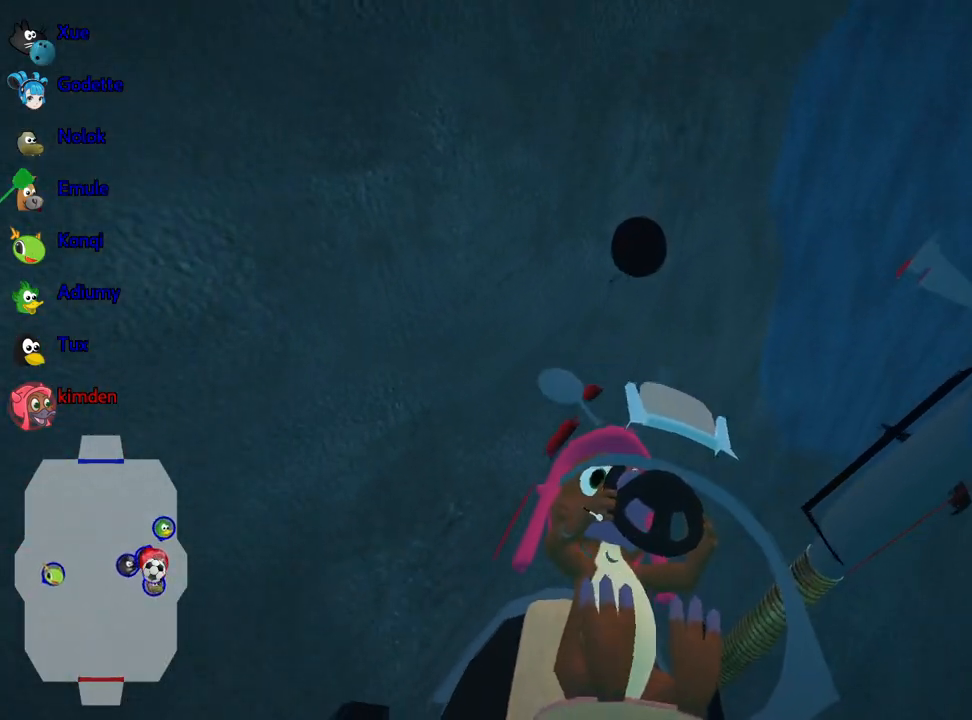
{"keys": ["down"], "events": []}
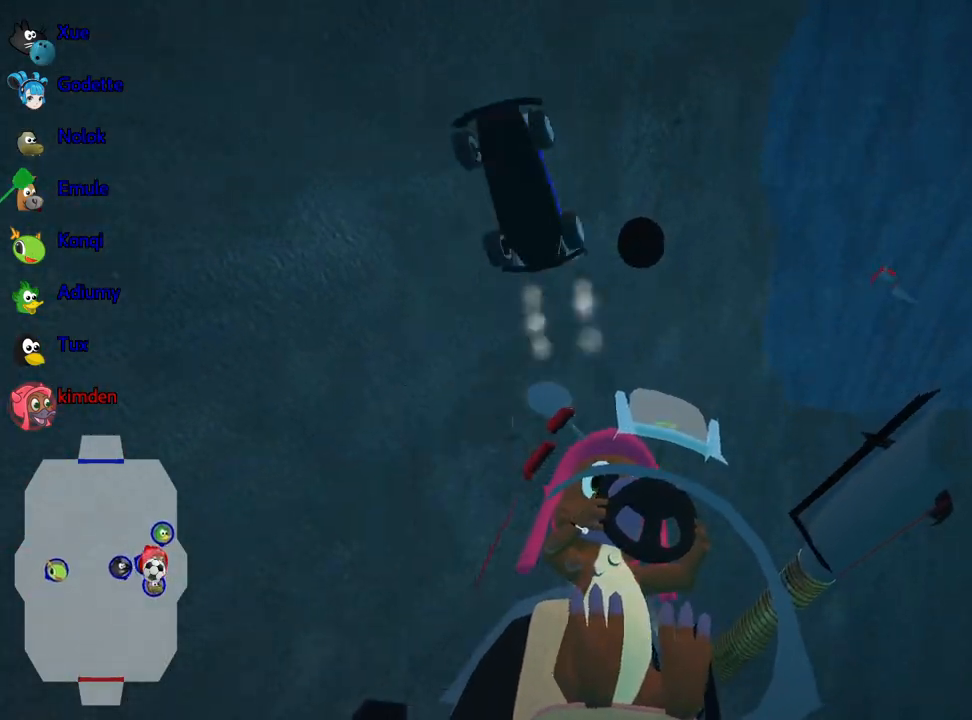
{"keys": ["down"], "events": []}
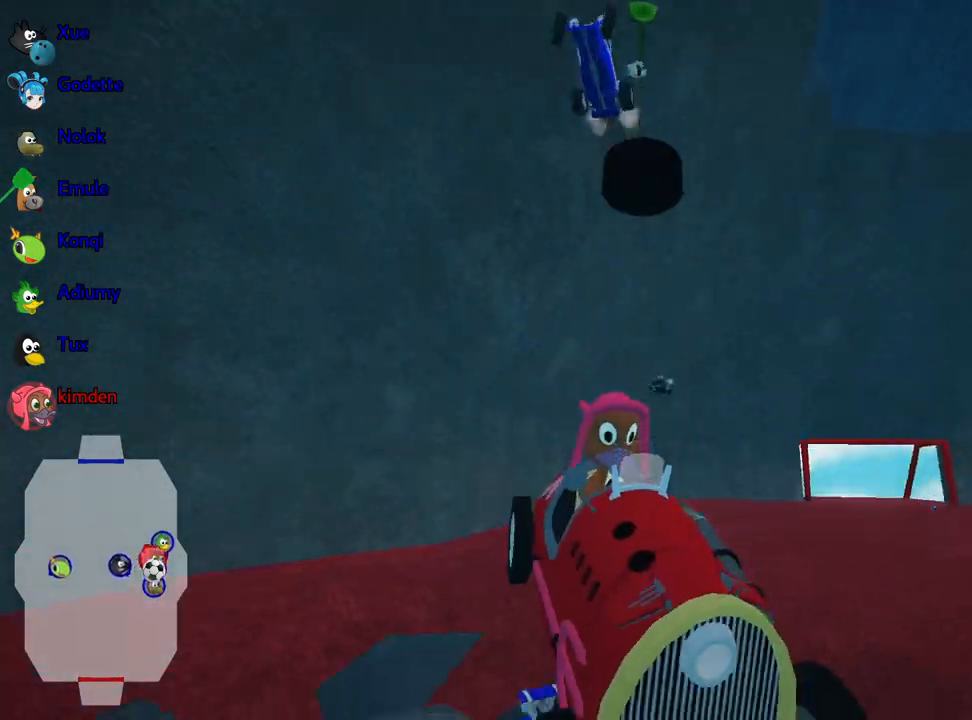
{"keys": ["down"], "events": []}
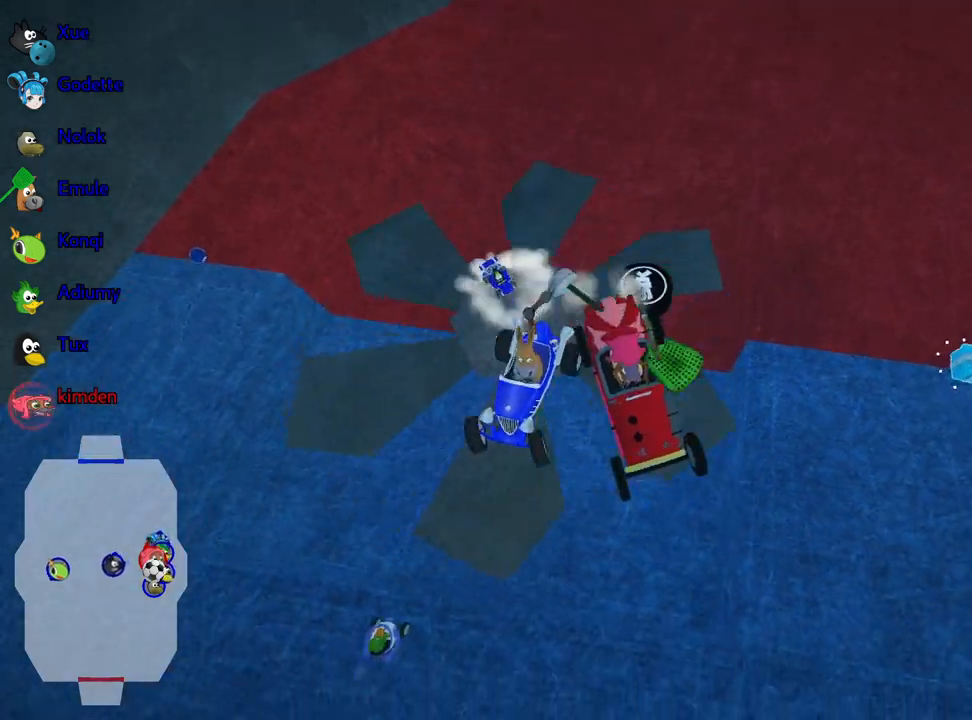
{"keys": ["down"], "events": []}
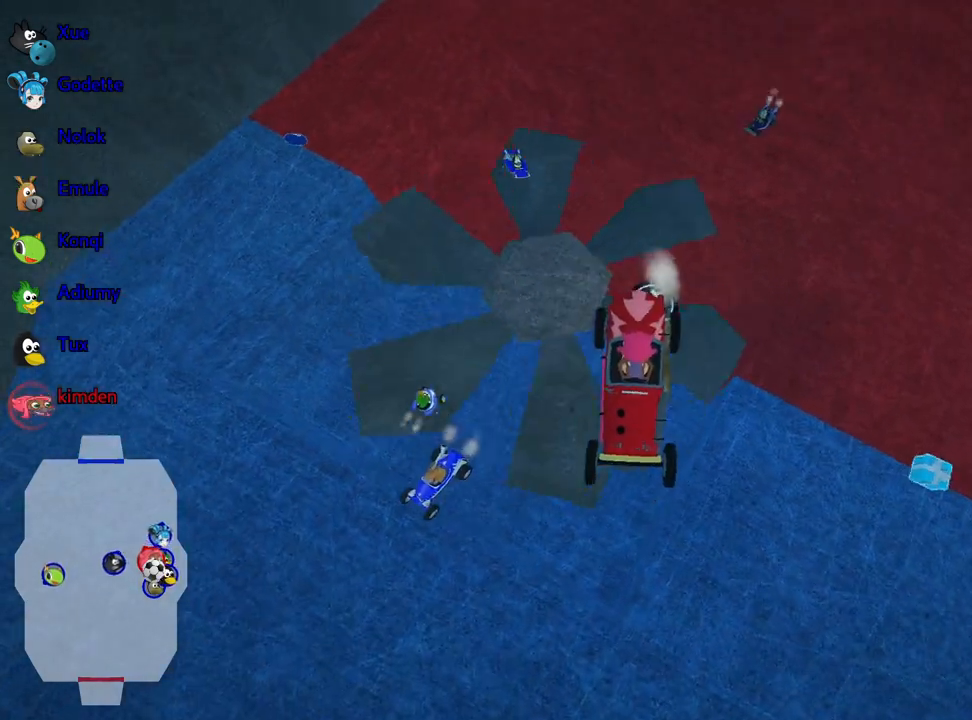
{"keys": ["down"], "events": []}
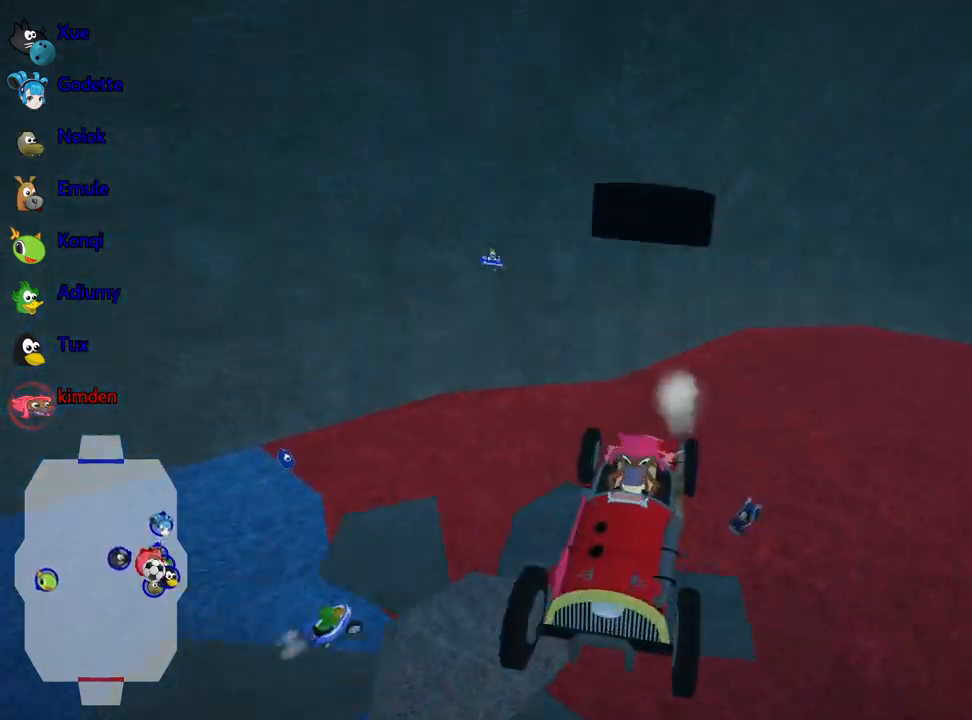
{"keys": ["down"], "events": []}
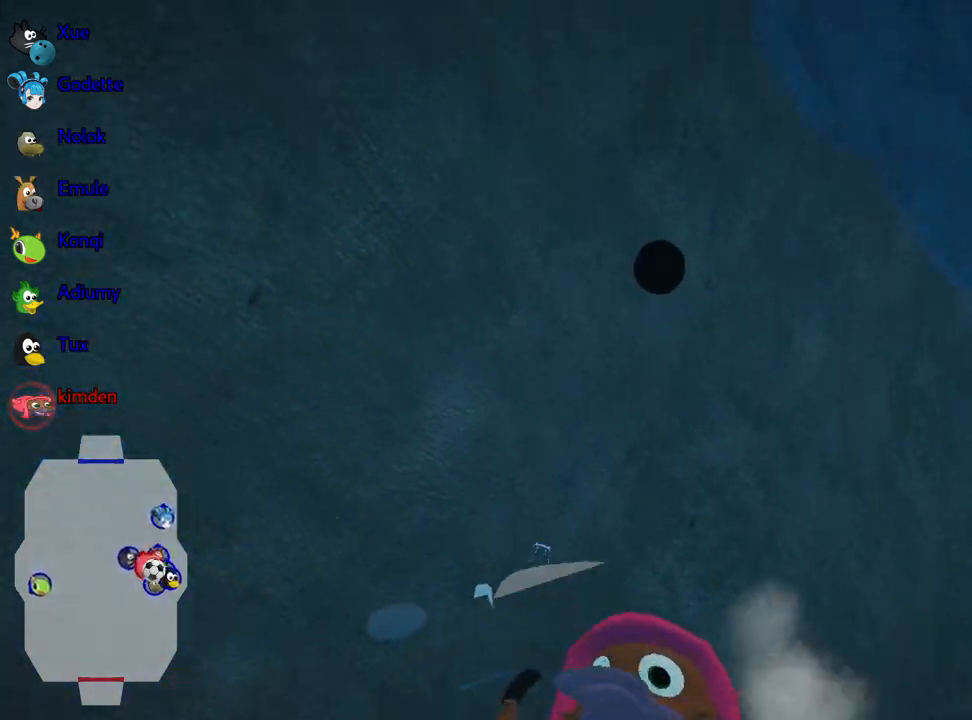
{"keys": ["down"], "events": []}
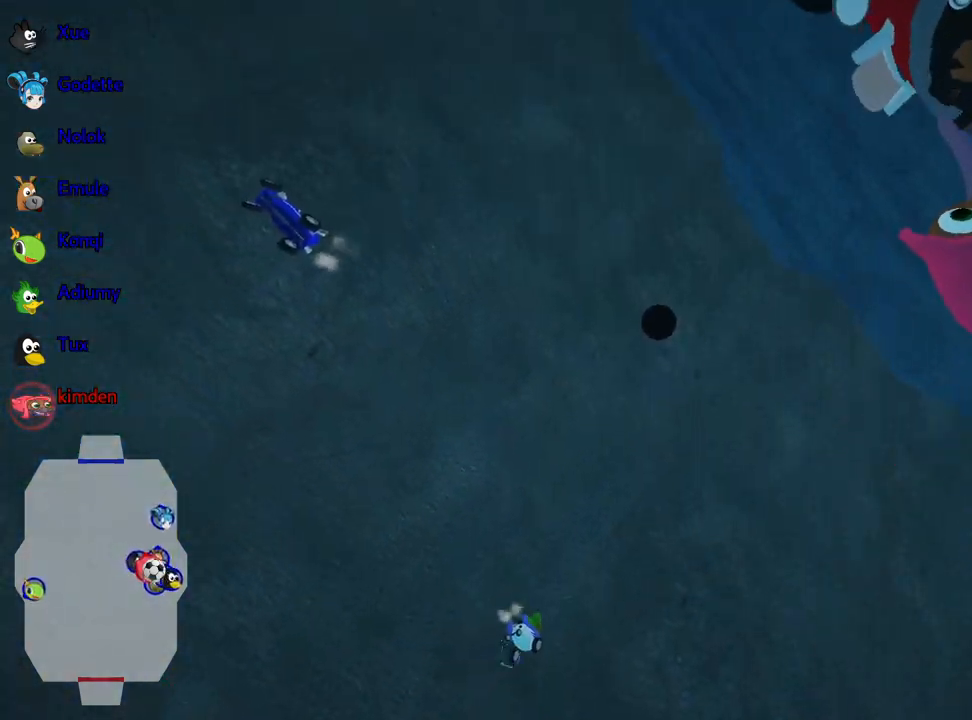
{"keys": ["down"], "events": []}
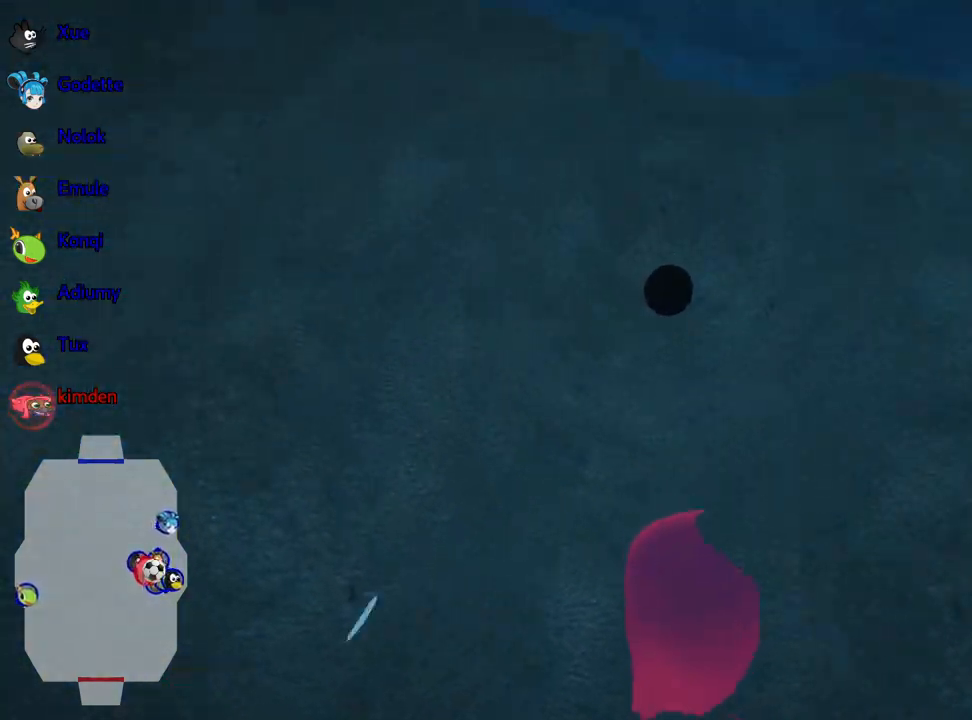
{"keys": ["down"], "events": []}
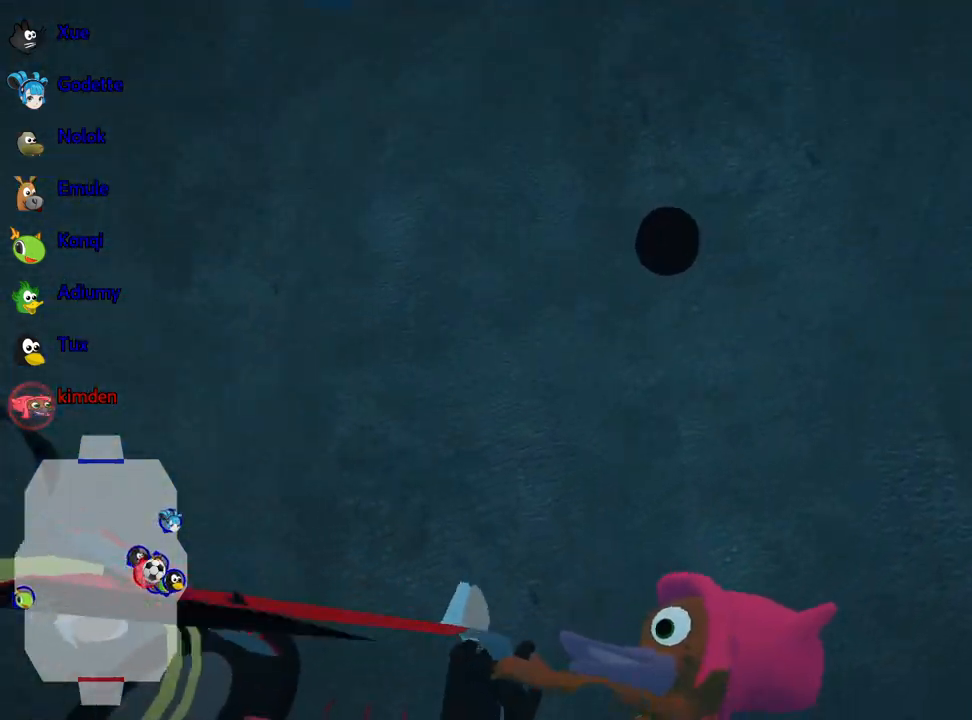
{"keys": [], "events": [[284, "down", "up"]]}
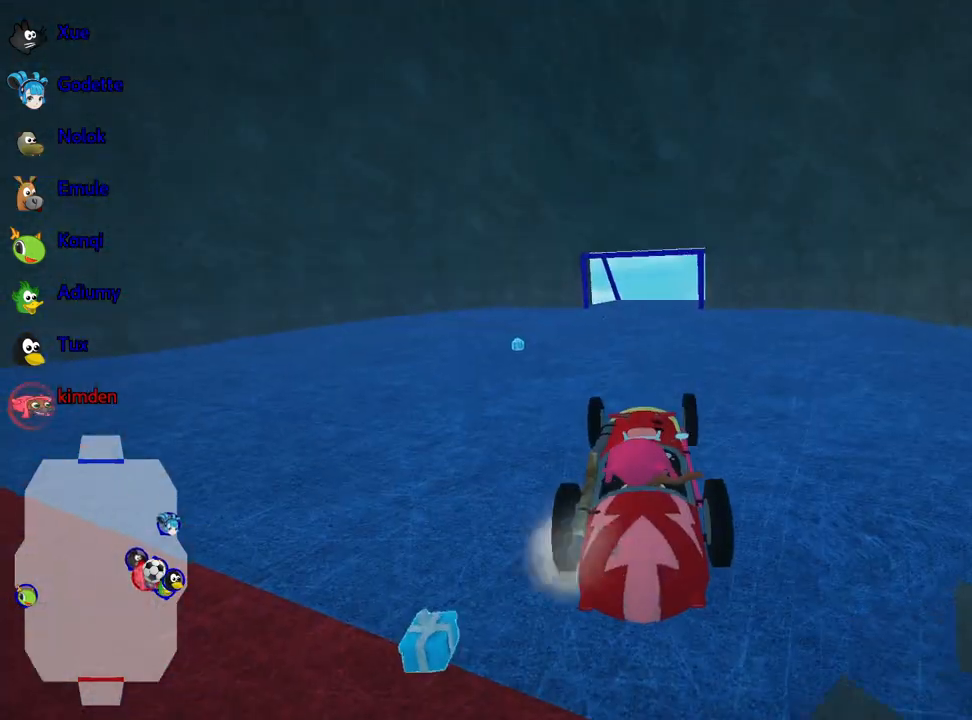
{"keys": [], "events": []}
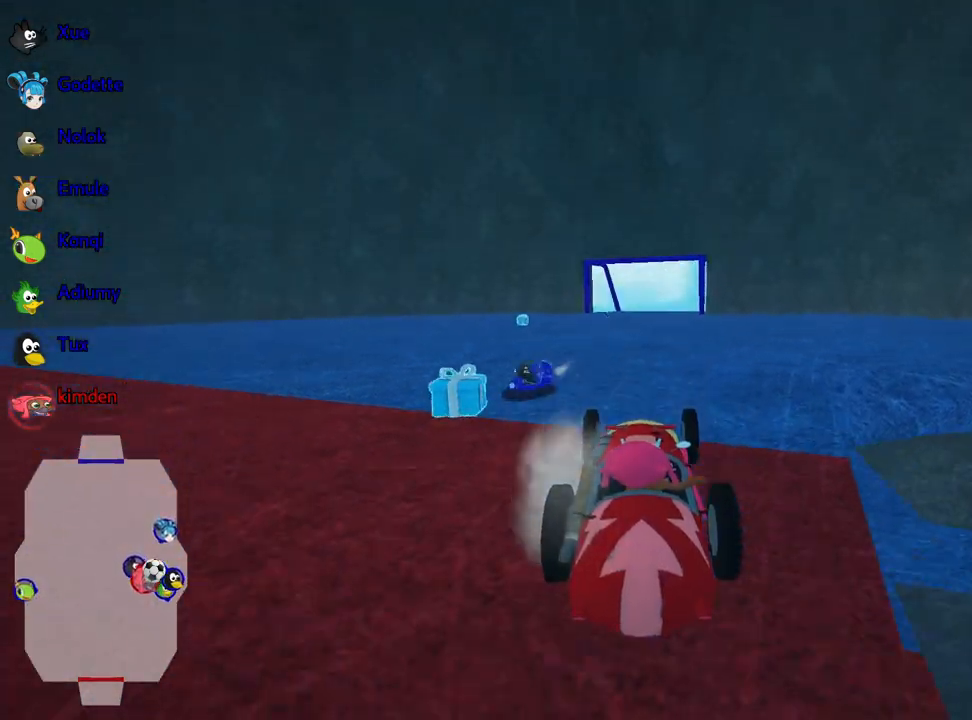
{"keys": ["down"], "events": [[450, "down", "down"]]}
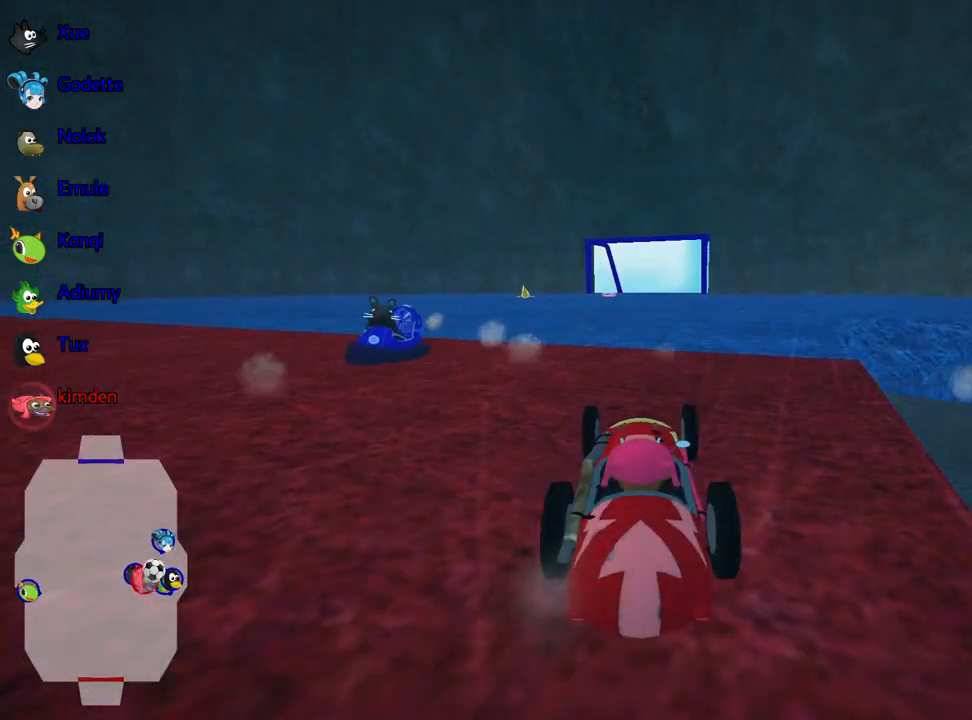
{"keys": ["down"], "events": [[34, "left", "down"], [234, "left", "up"]]}
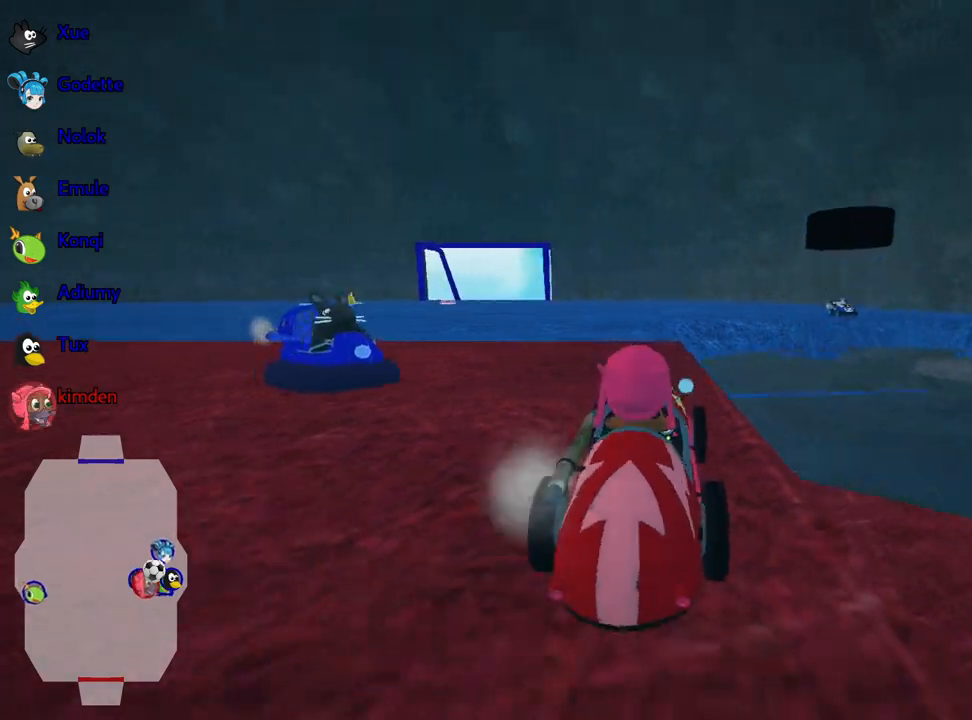
{"keys": ["down"], "events": []}
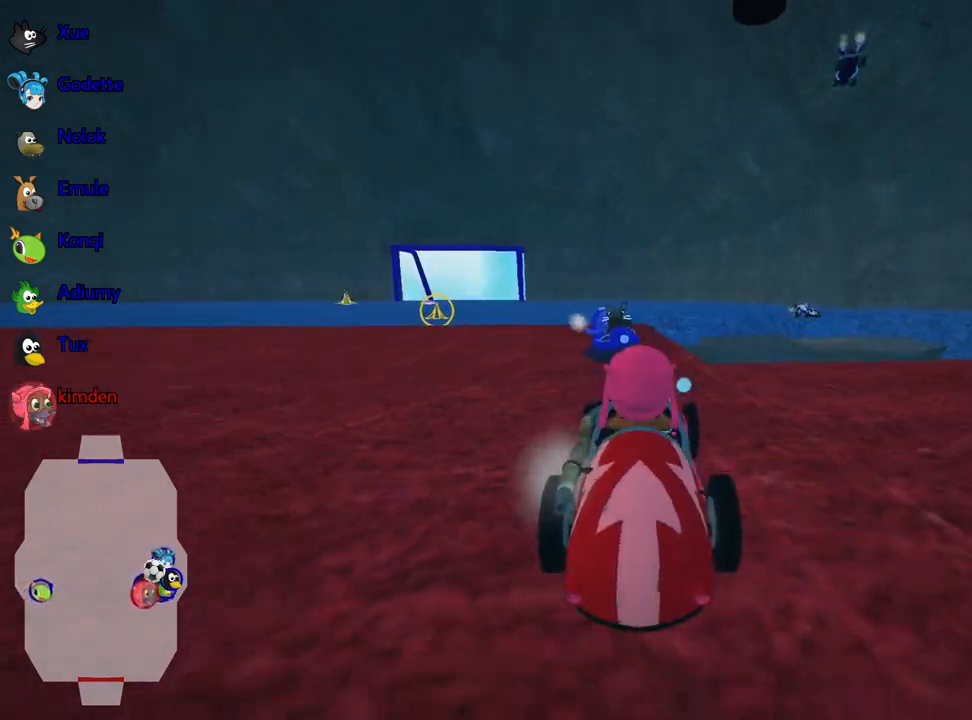
{"keys": ["down", "right"], "events": [[334, "right", "down"]]}
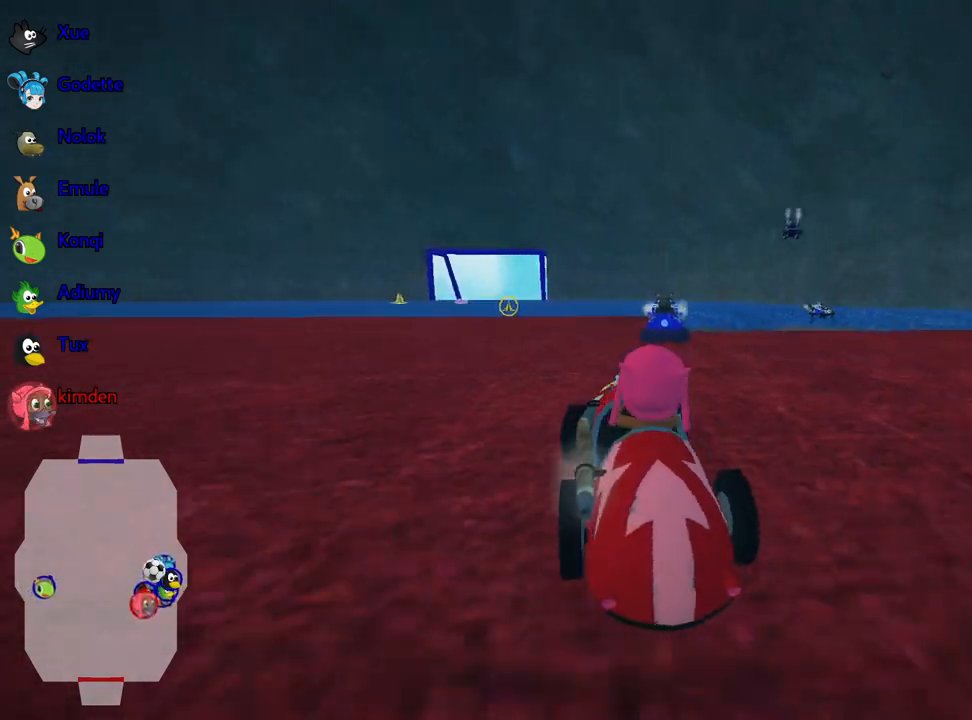
{"keys": ["left", "up"], "events": [[367, "down", "up"], [467, "right", "up"], [484, "up", "down"], [500, "left", "down"]]}
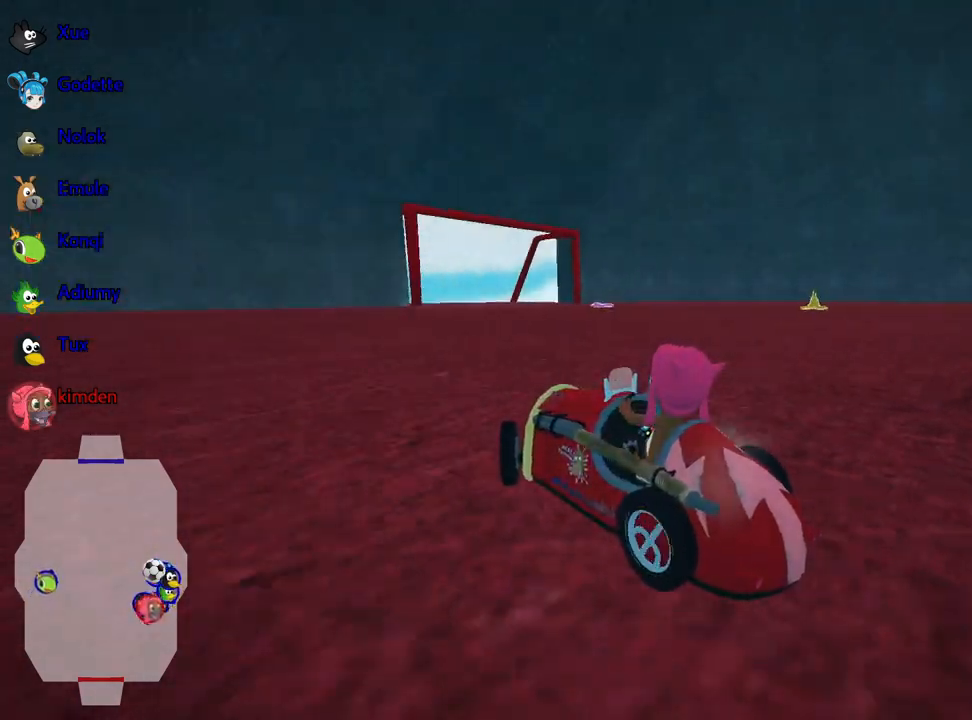
{"keys": ["right", "up"], "events": [[84, "nitro", "down"], [167, "left", "up"], [484, "nitro", "up"], [500, "right", "down"]]}
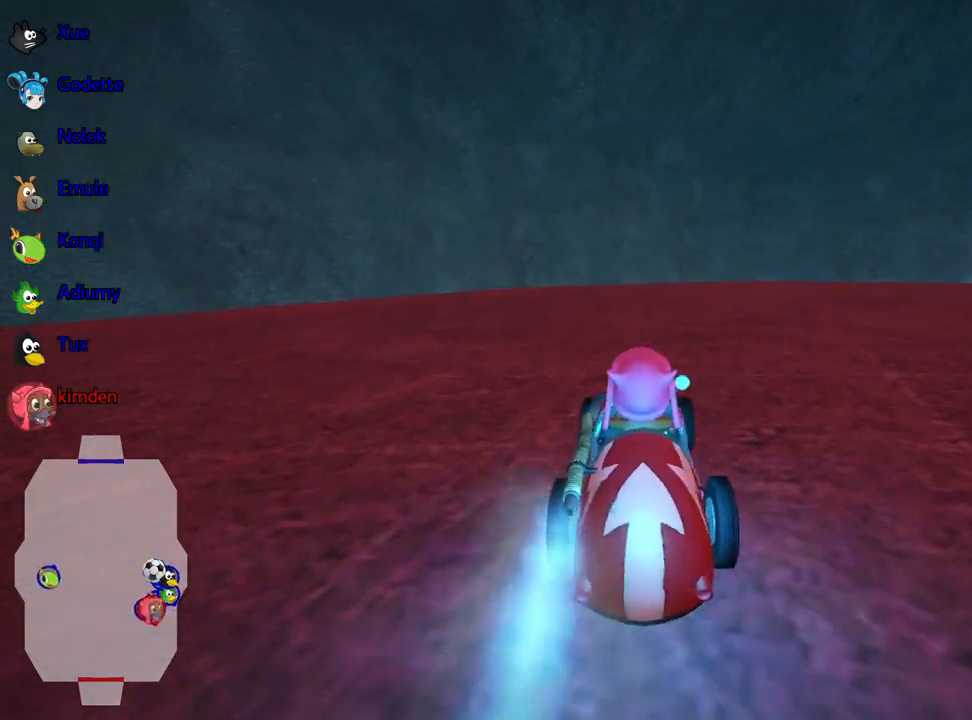
{"keys": ["right", "up"], "events": []}
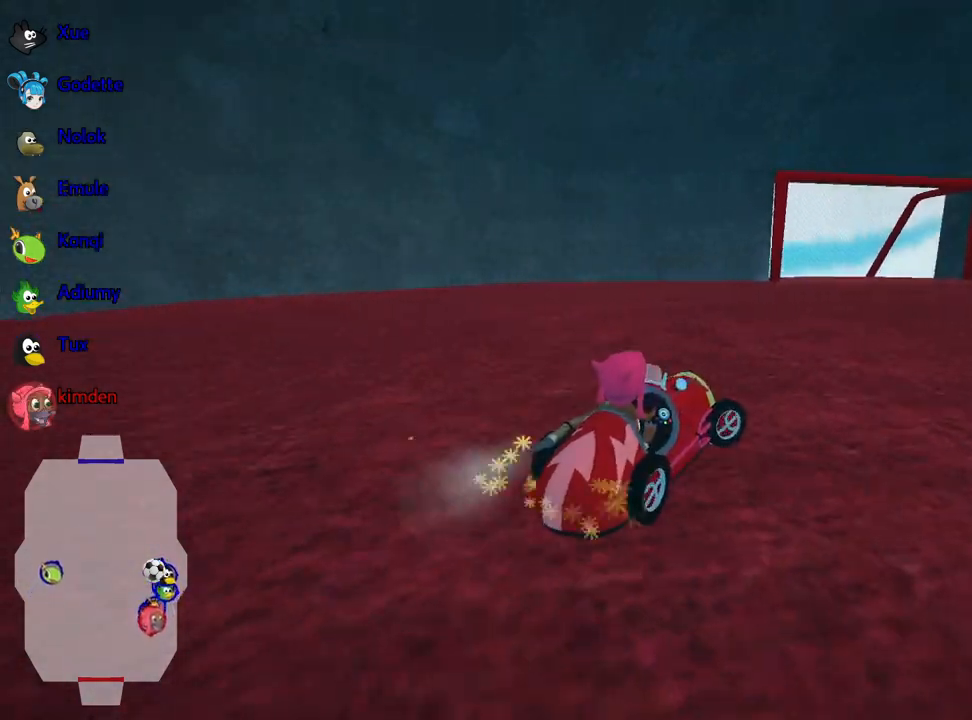
{"keys": ["right", "up"], "events": []}
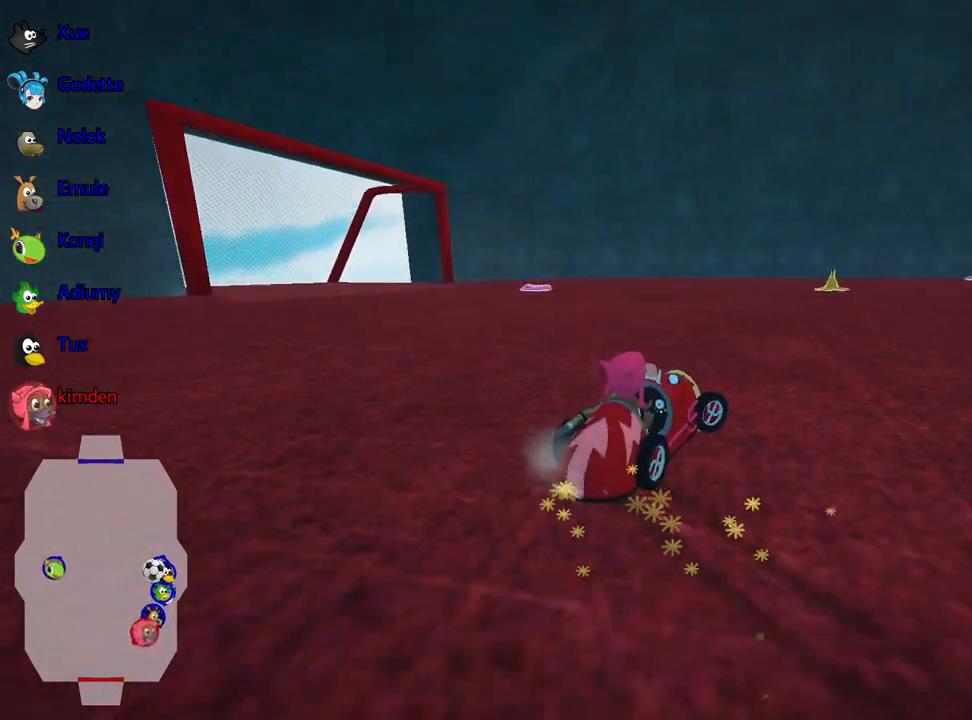
{"keys": ["right", "up"], "events": []}
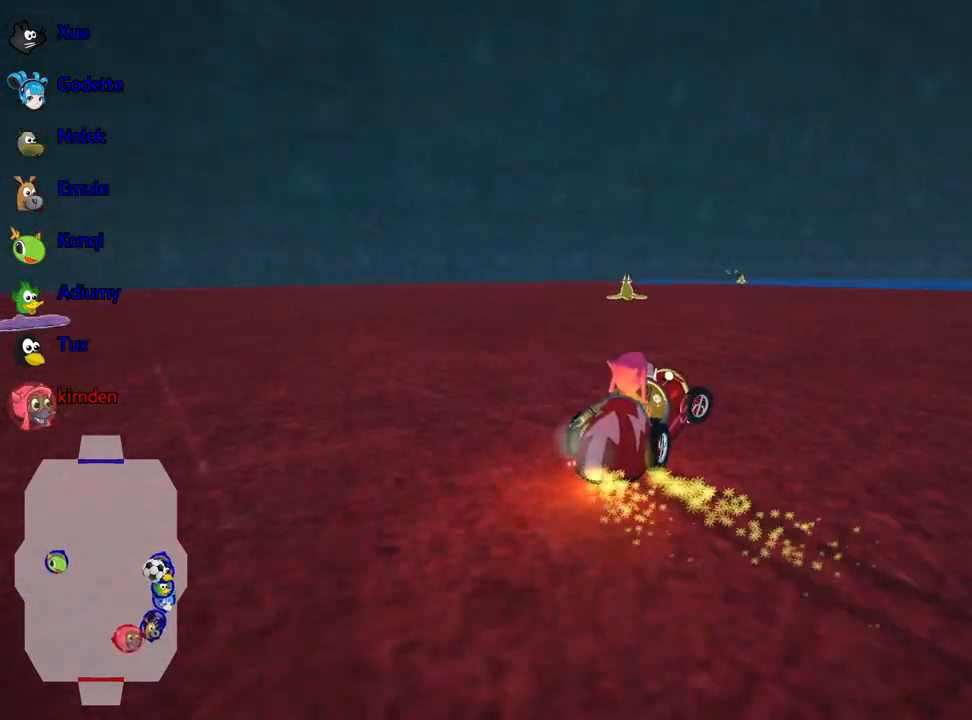
{"keys": ["up"], "events": [[250, "left", "down"], [284, "right", "up"], [434, "left", "up"]]}
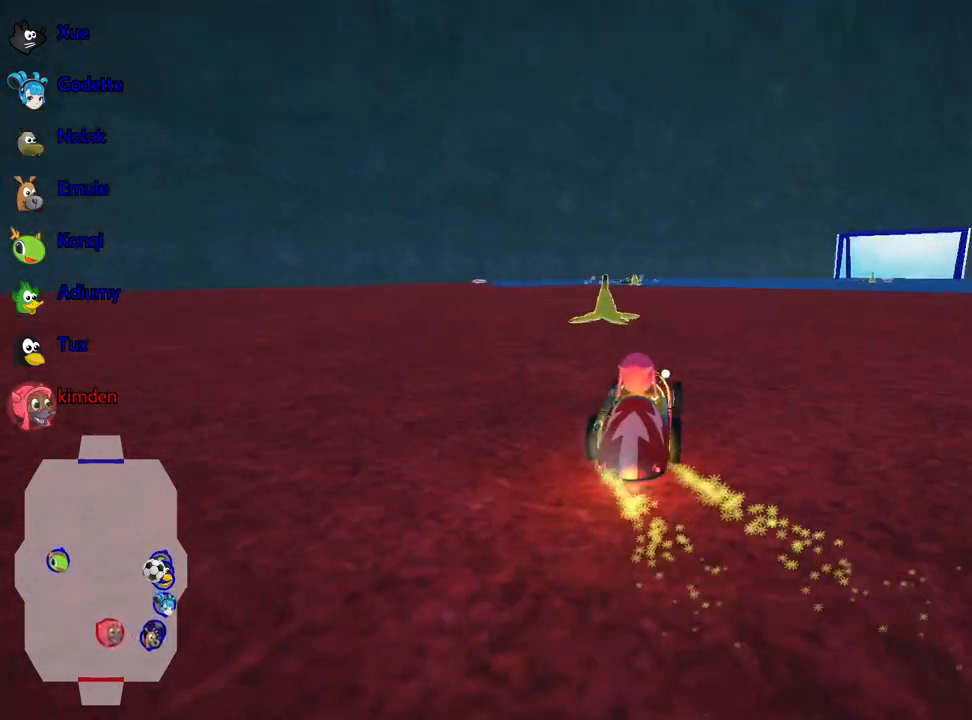
{"keys": [], "events": [[134, "up", "up"]]}
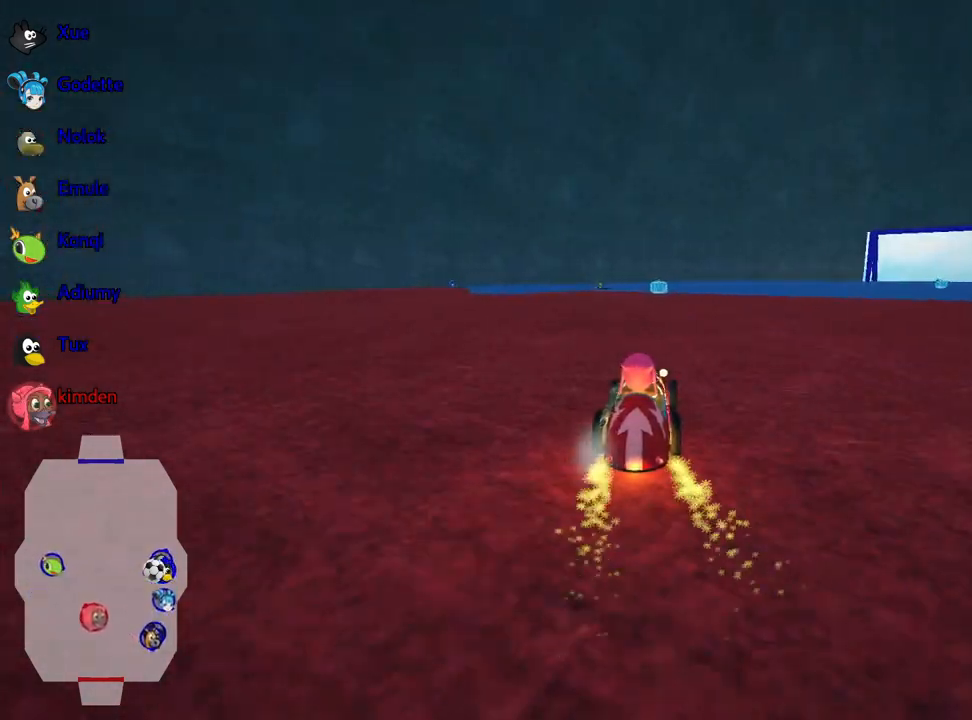
{"keys": [], "events": []}
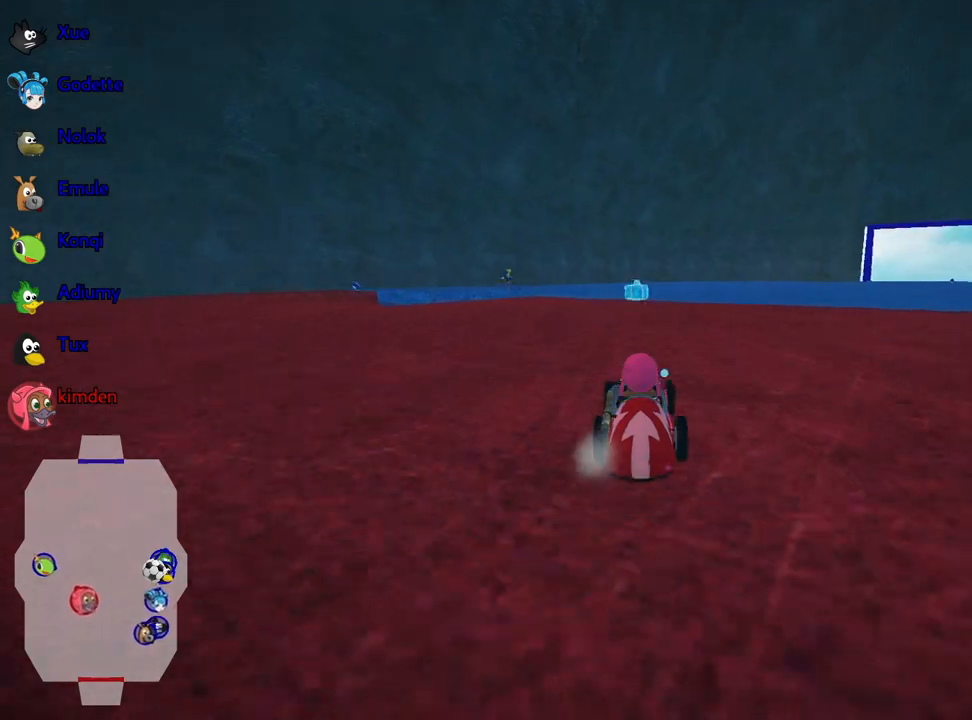
{"keys": [], "events": []}
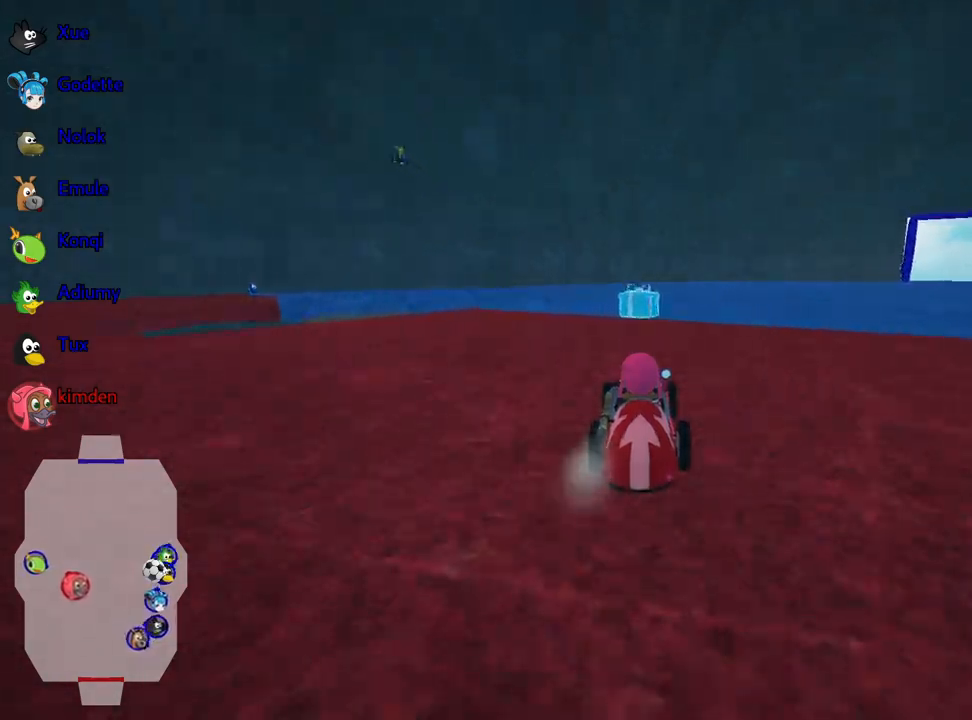
{"keys": [], "events": []}
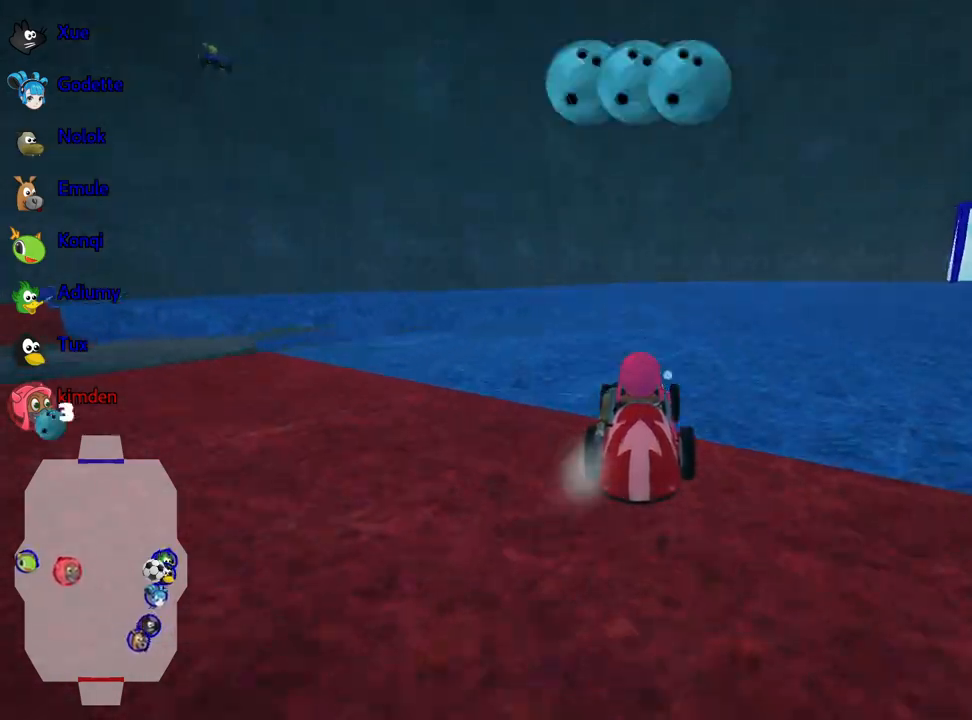
{"keys": [], "events": []}
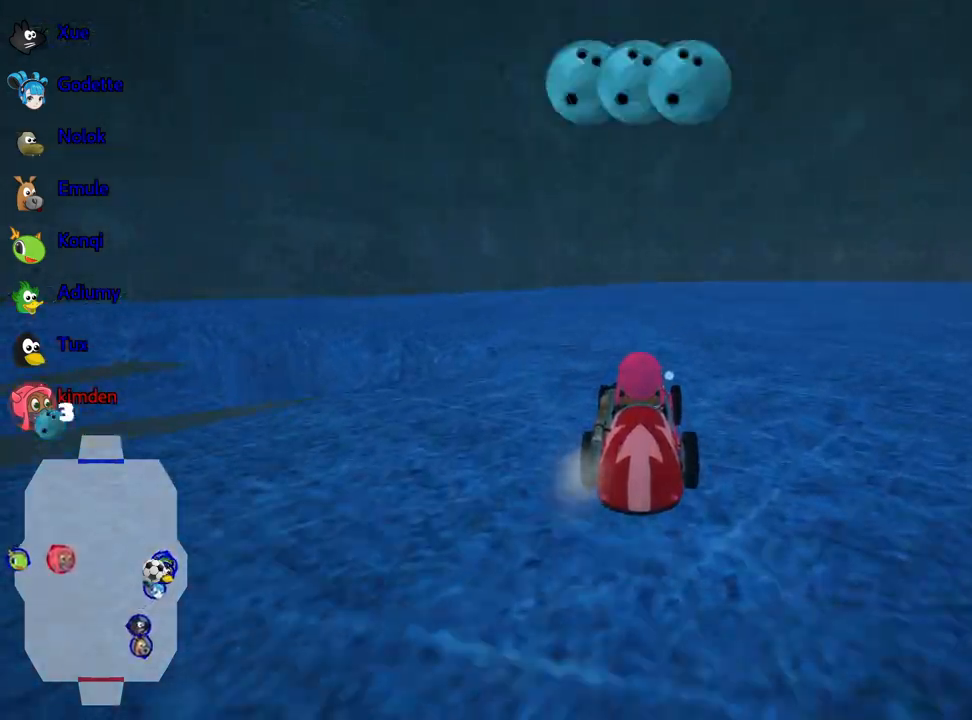
{"keys": [], "events": []}
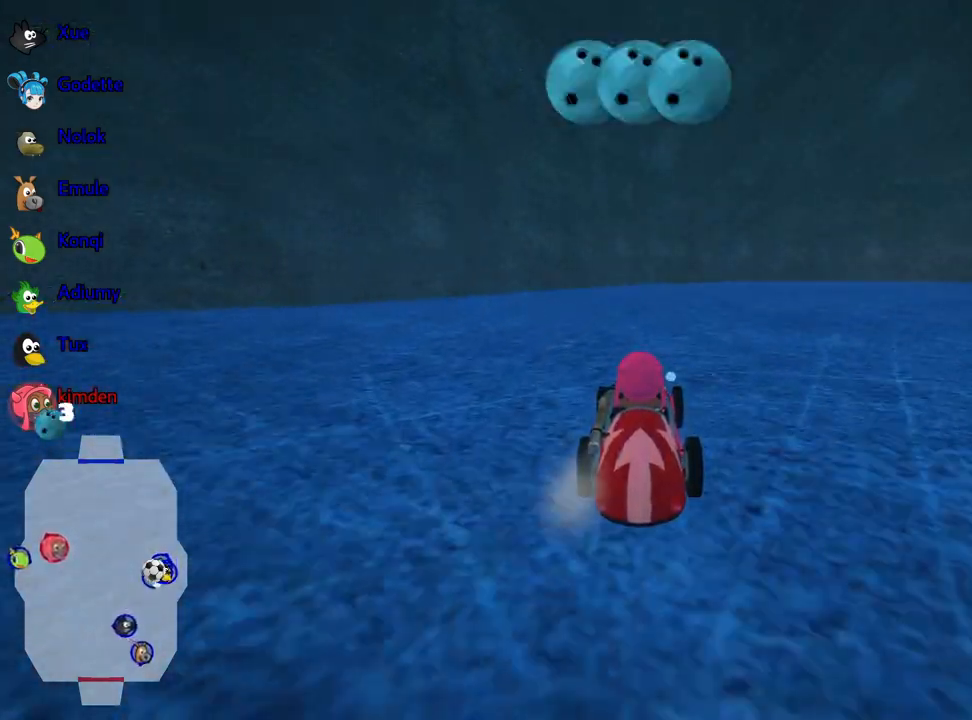
{"keys": [], "events": []}